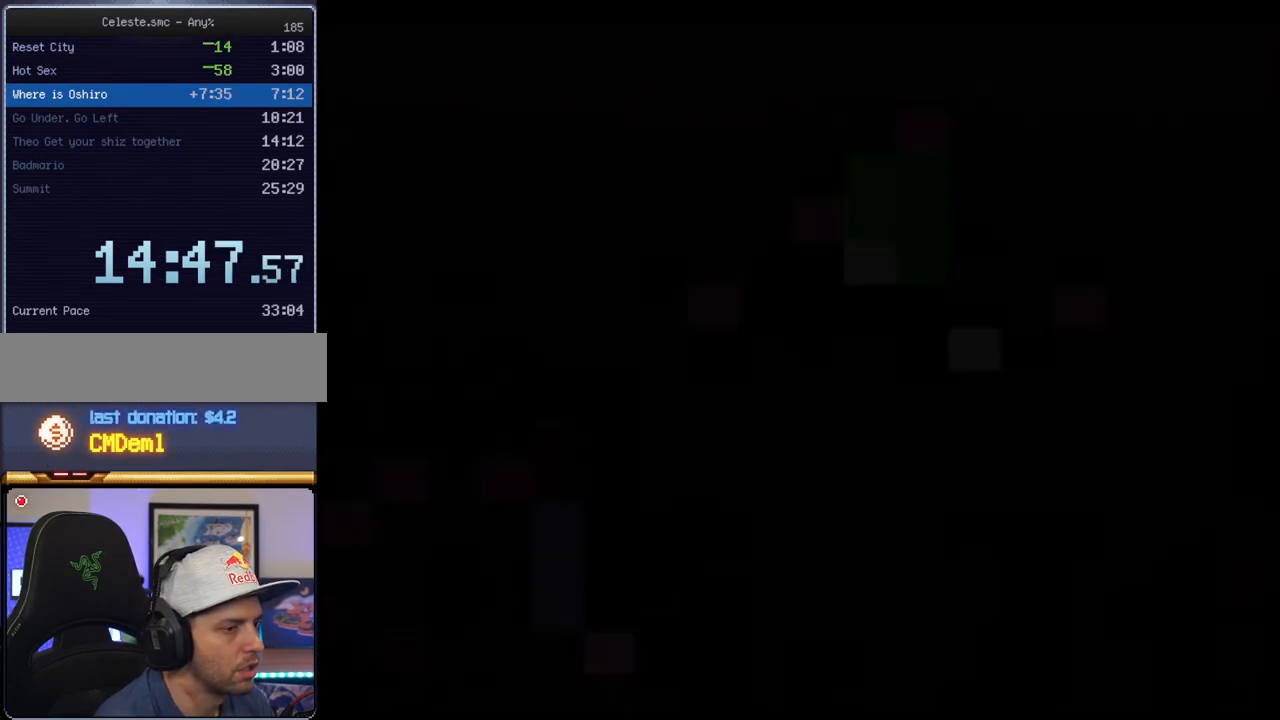
Gameplay with a controller (Nintendo layout); each line is a JSON object with the inputs held at the frame after it. "events" lists button and stick changes between this image and that frame as [ms after this image, input, new state], when the widget could be followed in between. Not read: L3 R3.
{"buttons": ["B", "Y"], "events": [[17, "B", "down"]]}
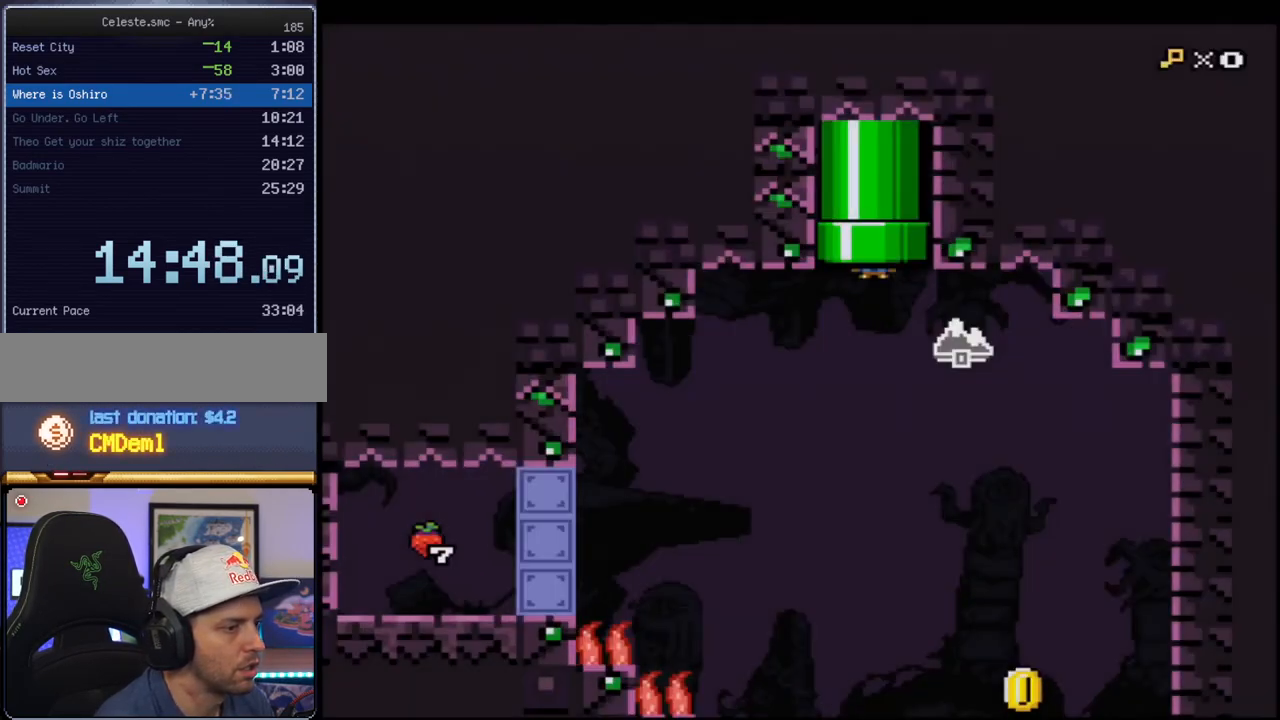
{"buttons": ["B", "Y"], "events": [[17, "Y", "up"], [50, "Y", "down"], [233, "Y", "up"], [267, "Y", "down"]]}
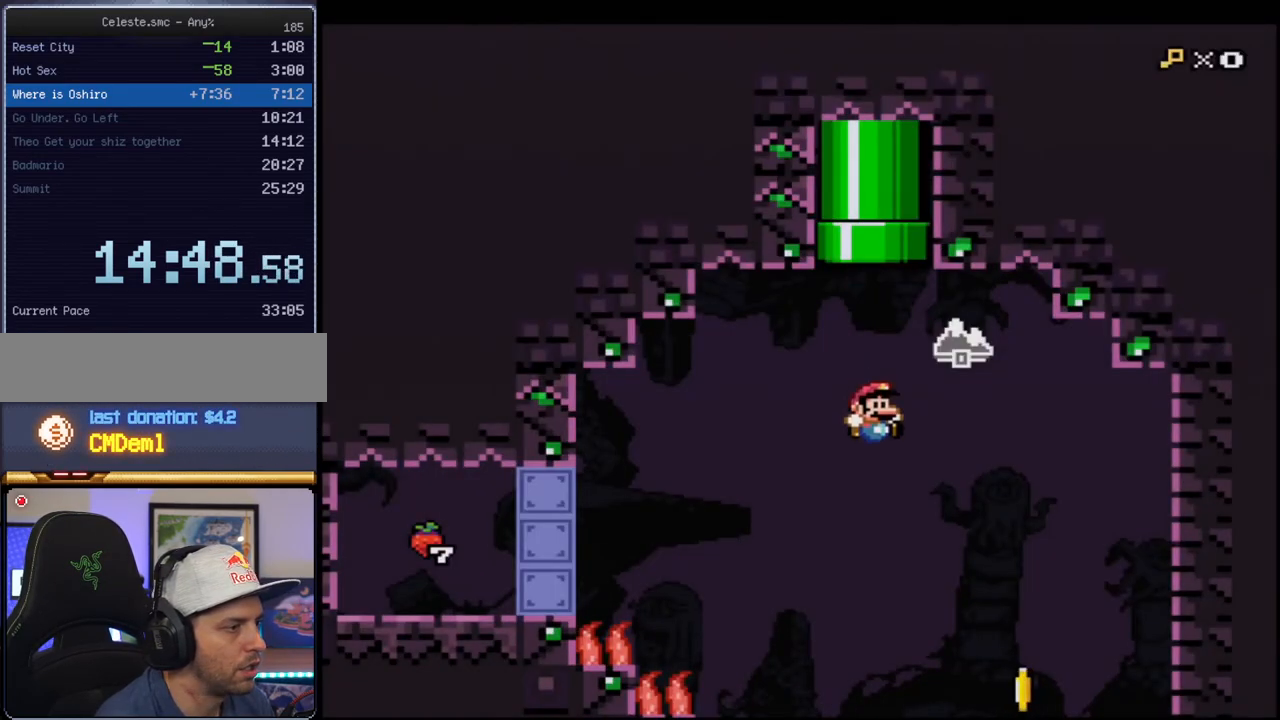
{"buttons": ["B", "Y"], "events": [[50, "DPAD_RIGHT", "down"], [233, "DPAD_RIGHT", "up"]]}
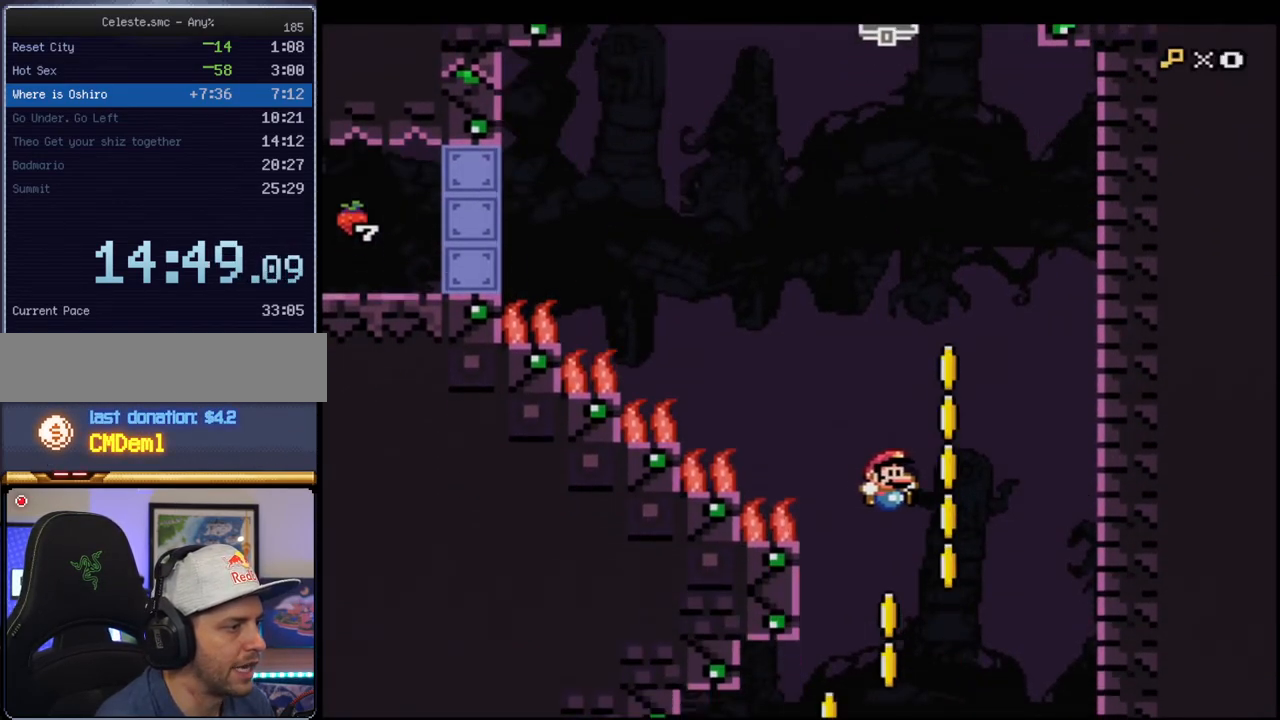
{"buttons": ["B", "Y", "DPAD_LEFT"], "events": [[83, "DPAD_LEFT", "down"], [233, "DPAD_LEFT", "up"], [450, "DPAD_LEFT", "down"]]}
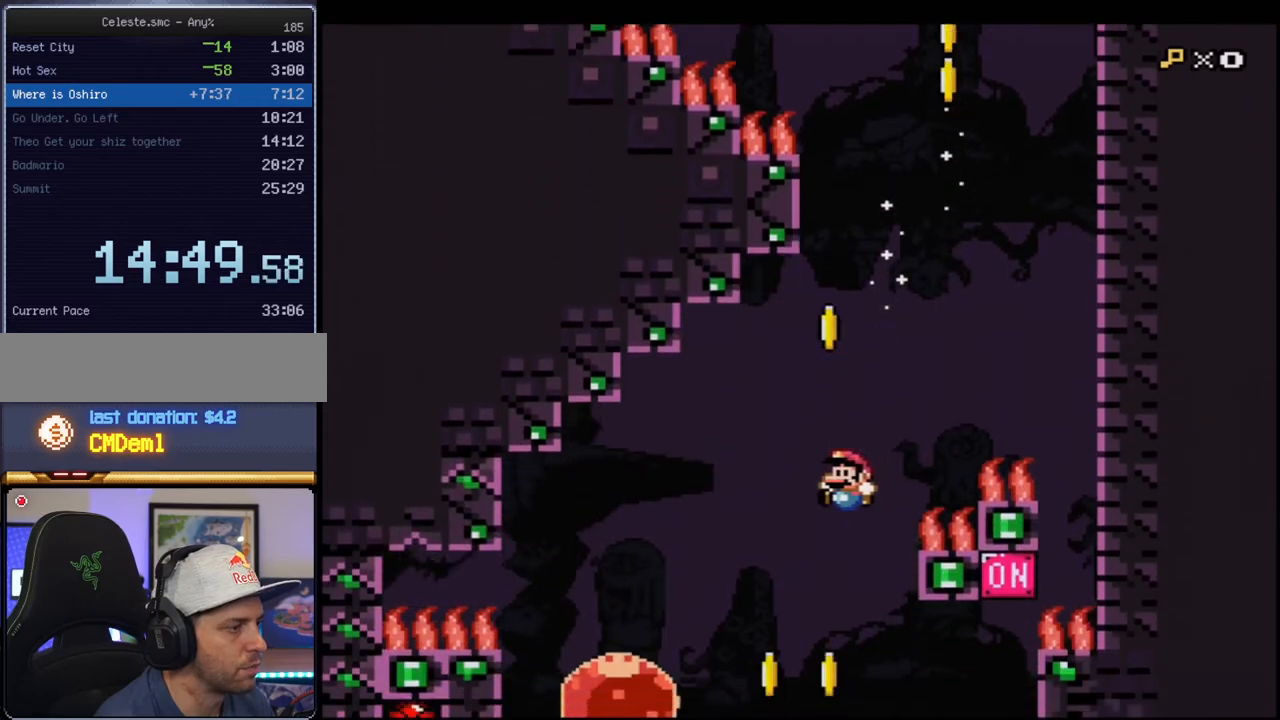
{"buttons": ["B", "Y", "DPAD_LEFT"], "events": [[200, "DPAD_LEFT", "up"], [450, "DPAD_LEFT", "down"]]}
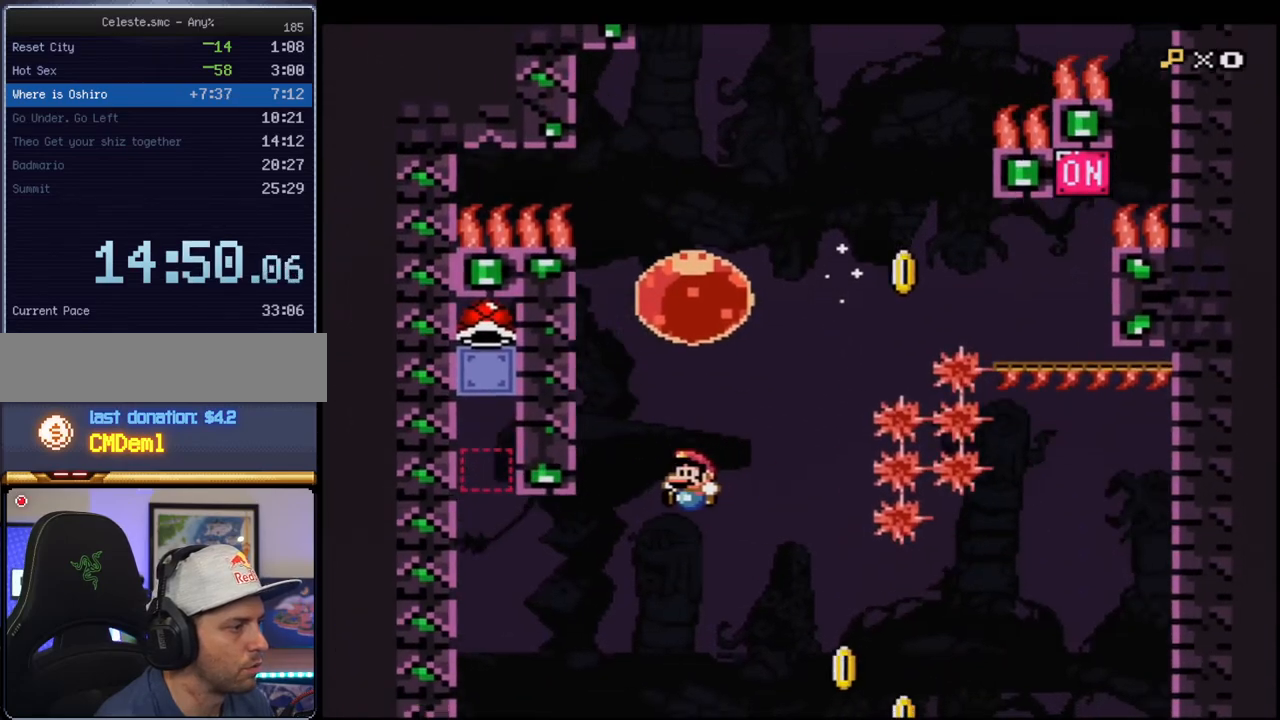
{"buttons": ["B", "Y"], "events": [[267, "DPAD_LEFT", "up"]]}
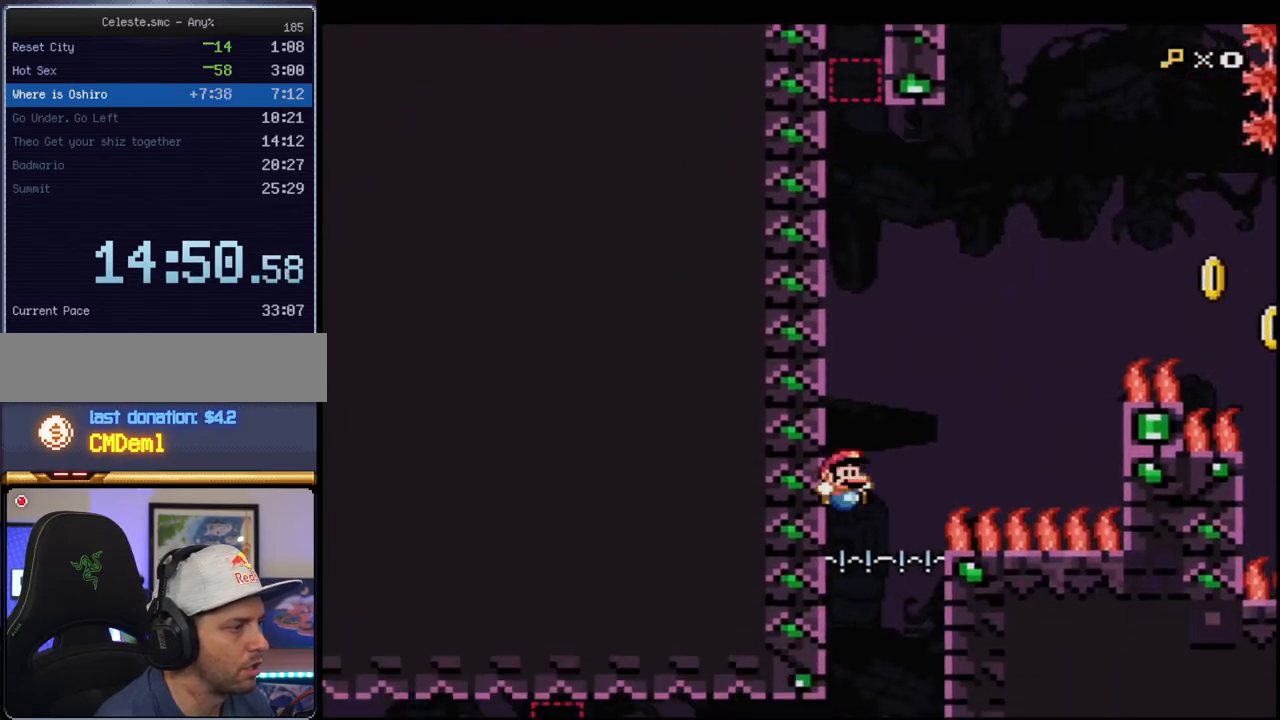
{"buttons": ["B", "Y", "R1", "DPAD_LEFT"], "events": [[17, "DPAD_RIGHT", "down"], [83, "DPAD_RIGHT", "up"], [150, "DPAD_RIGHT", "down"], [333, "DPAD_RIGHT", "up"], [367, "DPAD_LEFT", "down"], [483, "R1", "down"]]}
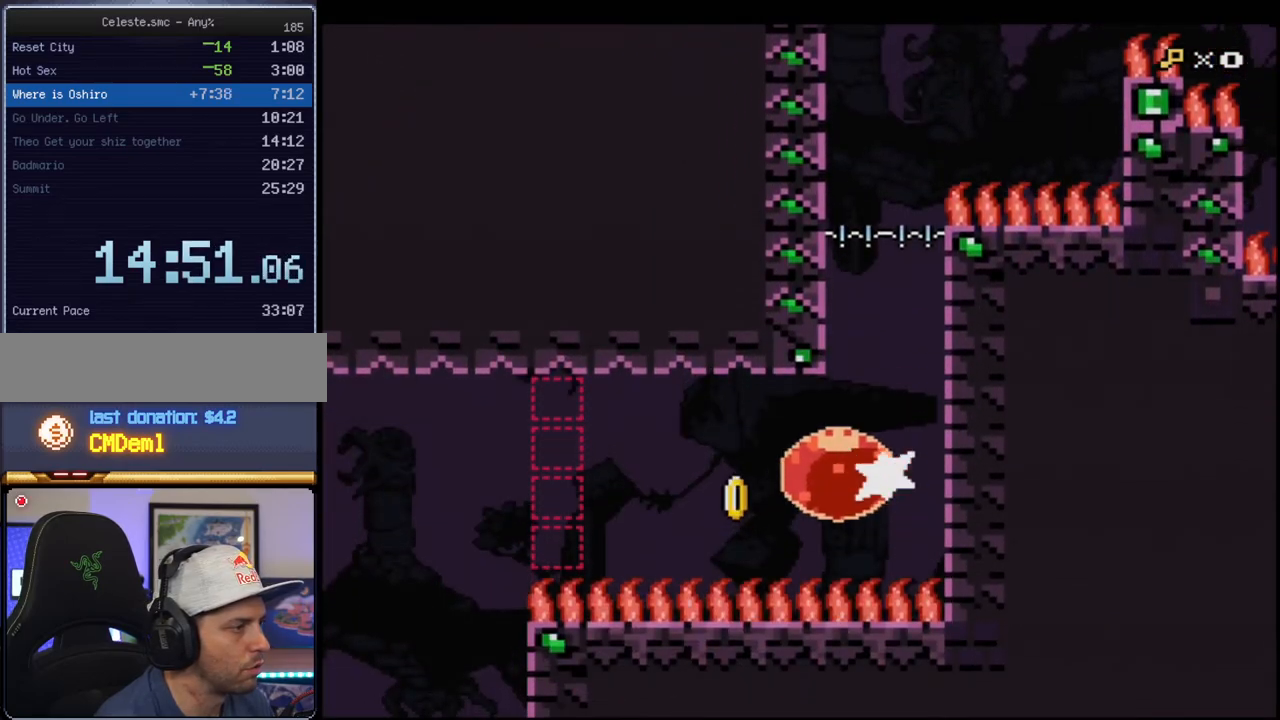
{"buttons": ["B", "Y"], "events": [[117, "R1", "up"], [200, "DPAD_LEFT", "up"]]}
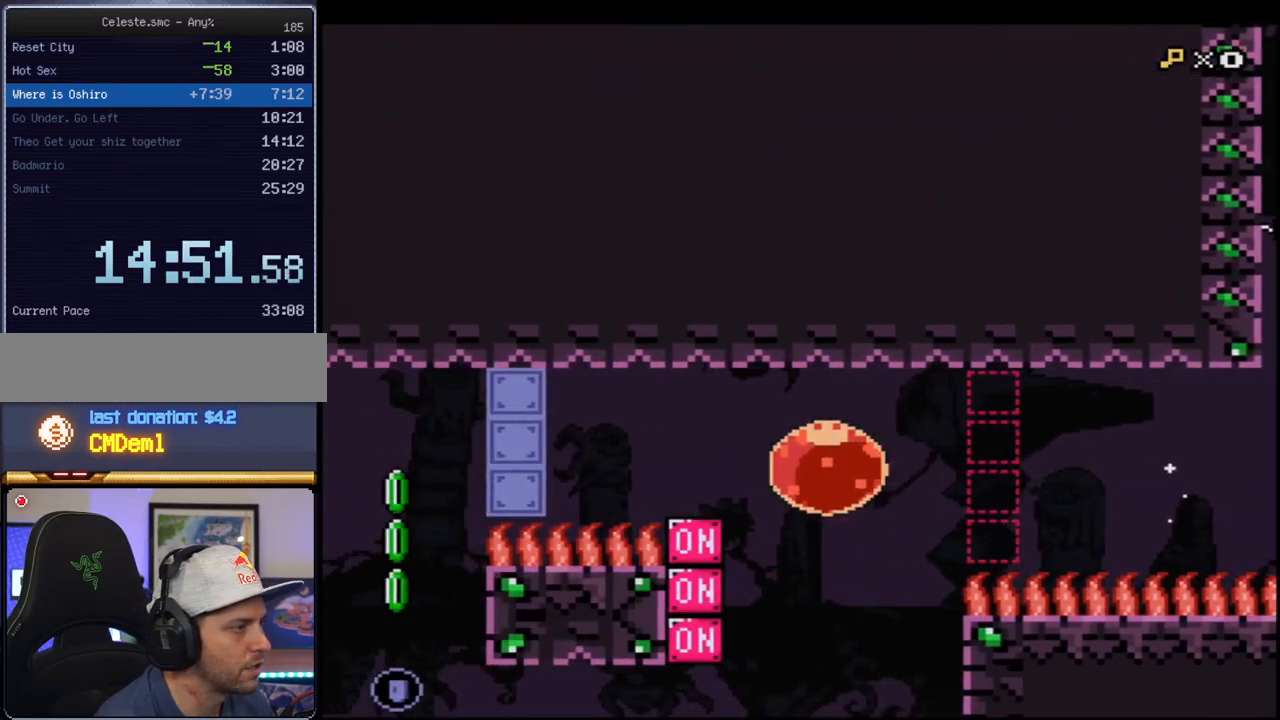
{"buttons": ["B", "Y", "DPAD_RIGHT"], "events": [[150, "DPAD_DOWN", "down"], [200, "R1", "down"], [300, "B", "up"], [333, "DPAD_DOWN", "up"], [333, "R1", "up"], [417, "DPAD_RIGHT", "down"], [483, "B", "down"]]}
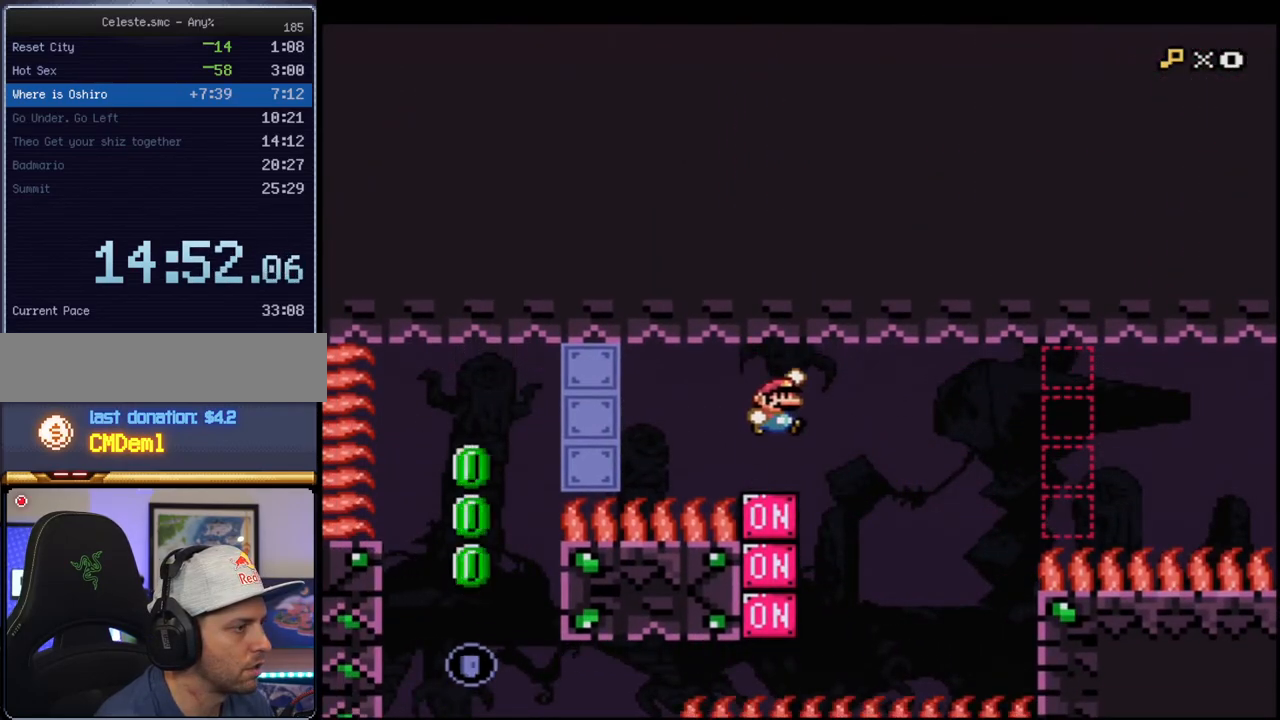
{"buttons": ["B", "Y", "DPAD_LEFT"], "events": [[167, "DPAD_RIGHT", "up"], [367, "DPAD_LEFT", "down"]]}
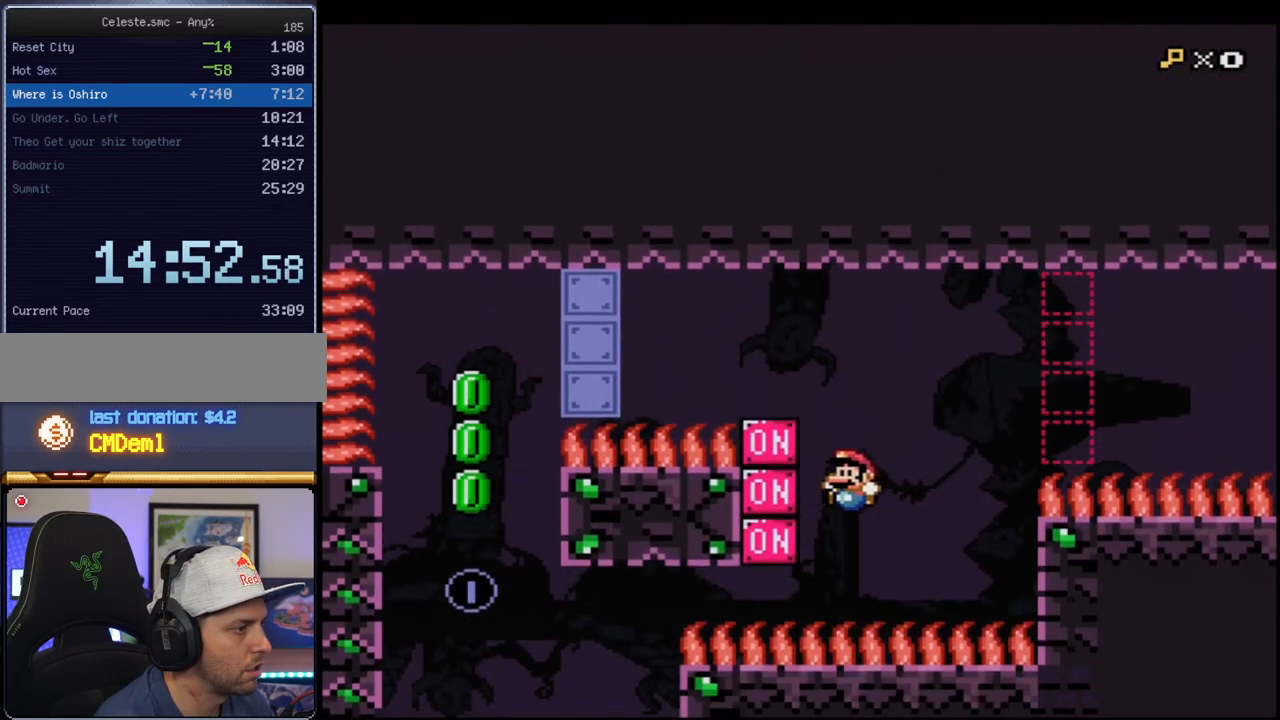
{"buttons": ["B", "Y", "R1", "DPAD_UP", "DPAD_LEFT"], "events": [[150, "R1", "down"], [483, "DPAD_UP", "down"]]}
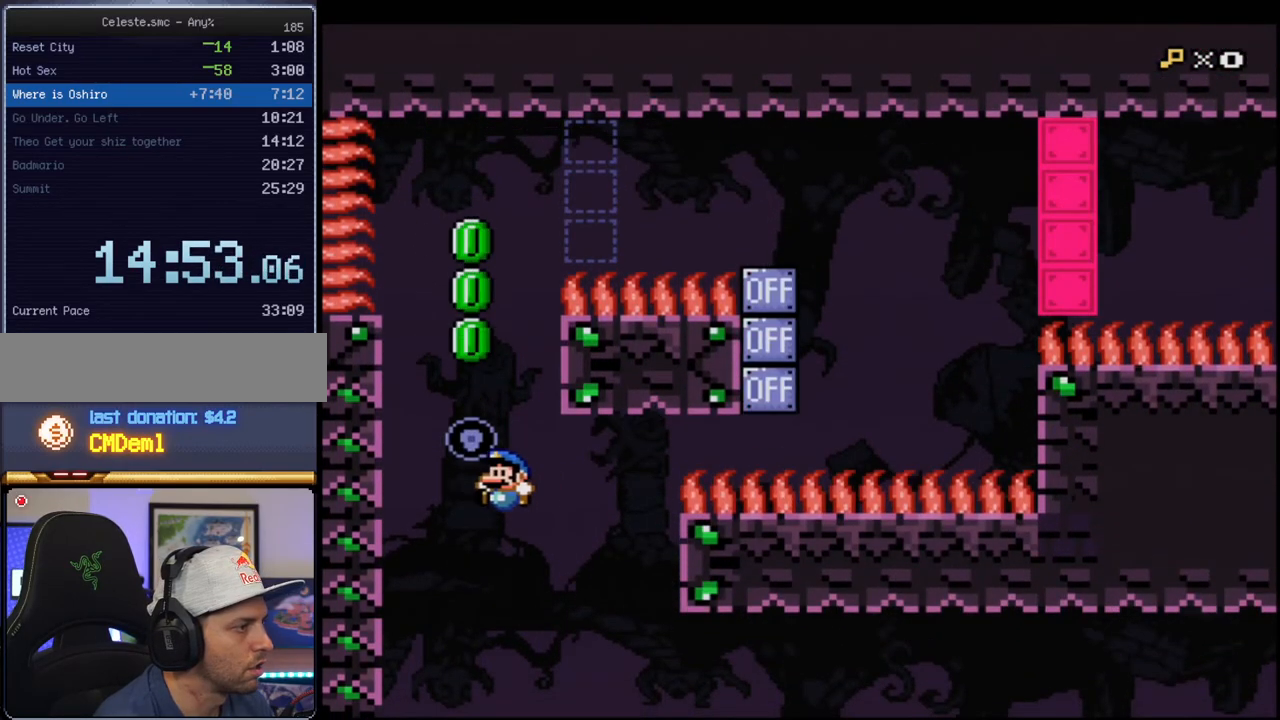
{"buttons": ["B", "Y", "DPAD_RIGHT"], "events": [[50, "R1", "up"], [233, "B", "up"], [333, "B", "down"], [400, "DPAD_LEFT", "up"], [433, "DPAD_RIGHT", "down"], [433, "DPAD_UP", "up"]]}
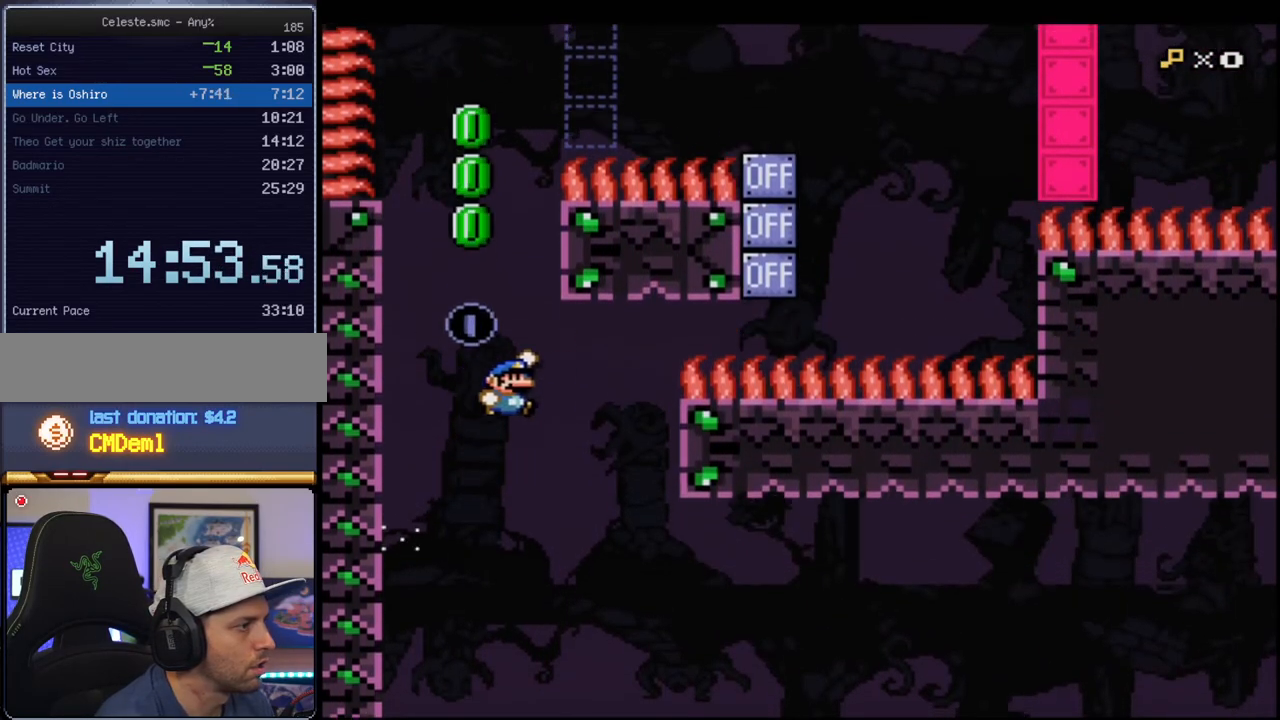
{"buttons": ["B", "Y", "DPAD_LEFT"], "events": [[117, "B", "up"], [367, "DPAD_UP", "down"], [400, "B", "down"], [417, "DPAD_LEFT", "down"], [417, "DPAD_RIGHT", "up"], [417, "DPAD_UP", "up"]]}
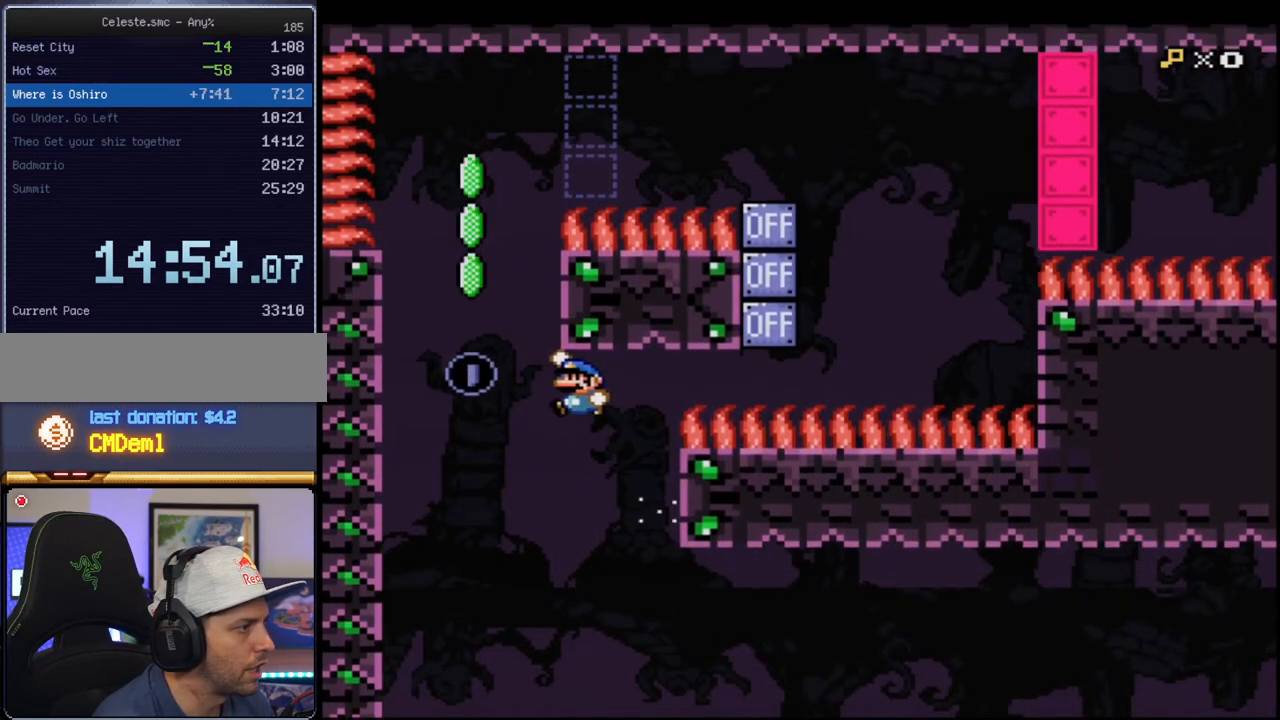
{"buttons": ["B", "Y"], "events": [[200, "DPAD_LEFT", "up"], [200, "DPAD_RIGHT", "down"], [367, "DPAD_RIGHT", "up"]]}
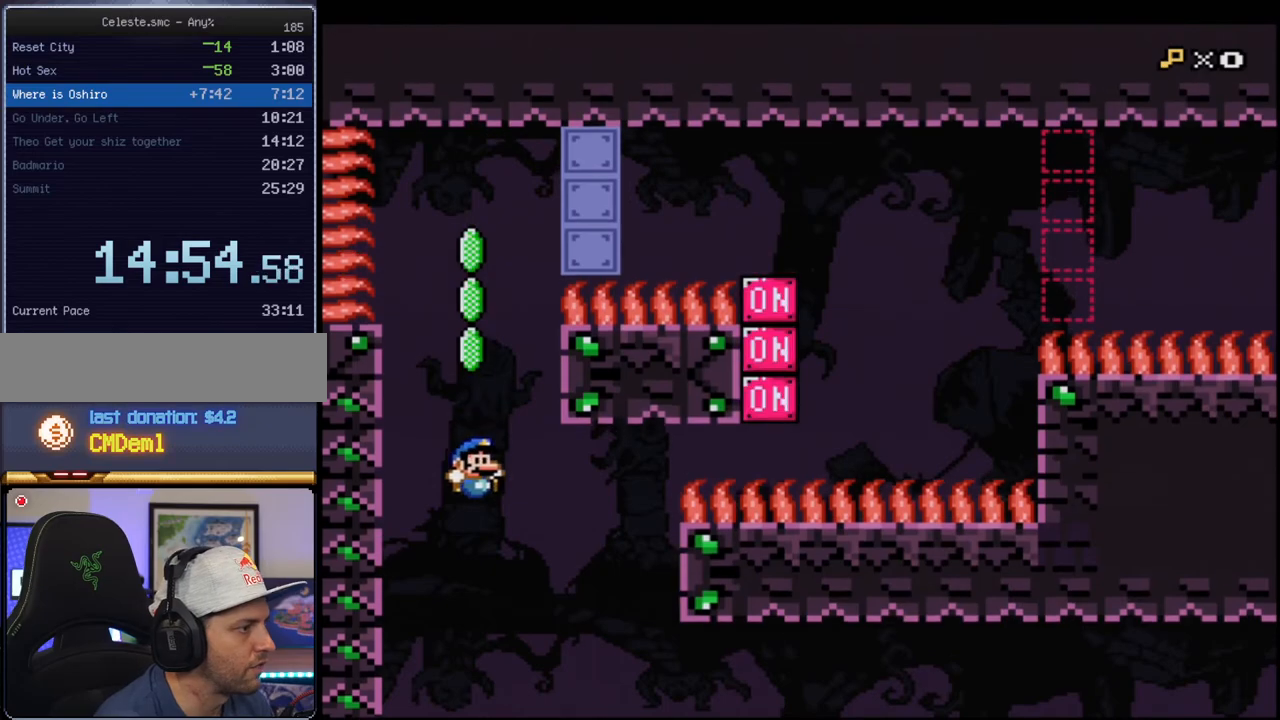
{"buttons": ["B", "Y", "DPAD_RIGHT"], "events": [[150, "DPAD_LEFT", "down"], [233, "DPAD_LEFT", "up"], [450, "DPAD_RIGHT", "down"]]}
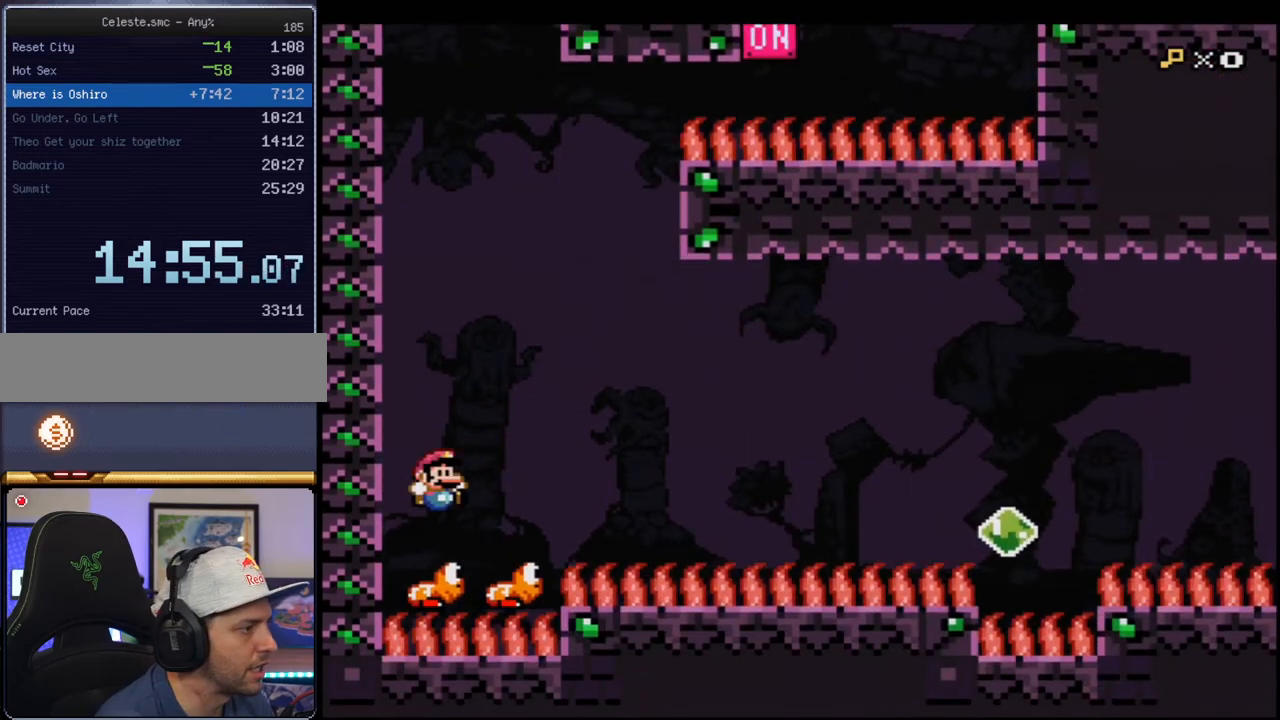
{"buttons": ["Y"], "events": [[83, "DPAD_RIGHT", "up"], [117, "DPAD_RIGHT", "down"], [150, "DPAD_UP", "down"], [233, "R1", "down"], [333, "DPAD_RIGHT", "up"], [333, "DPAD_UP", "up"], [333, "R1", "up"], [400, "B", "up"]]}
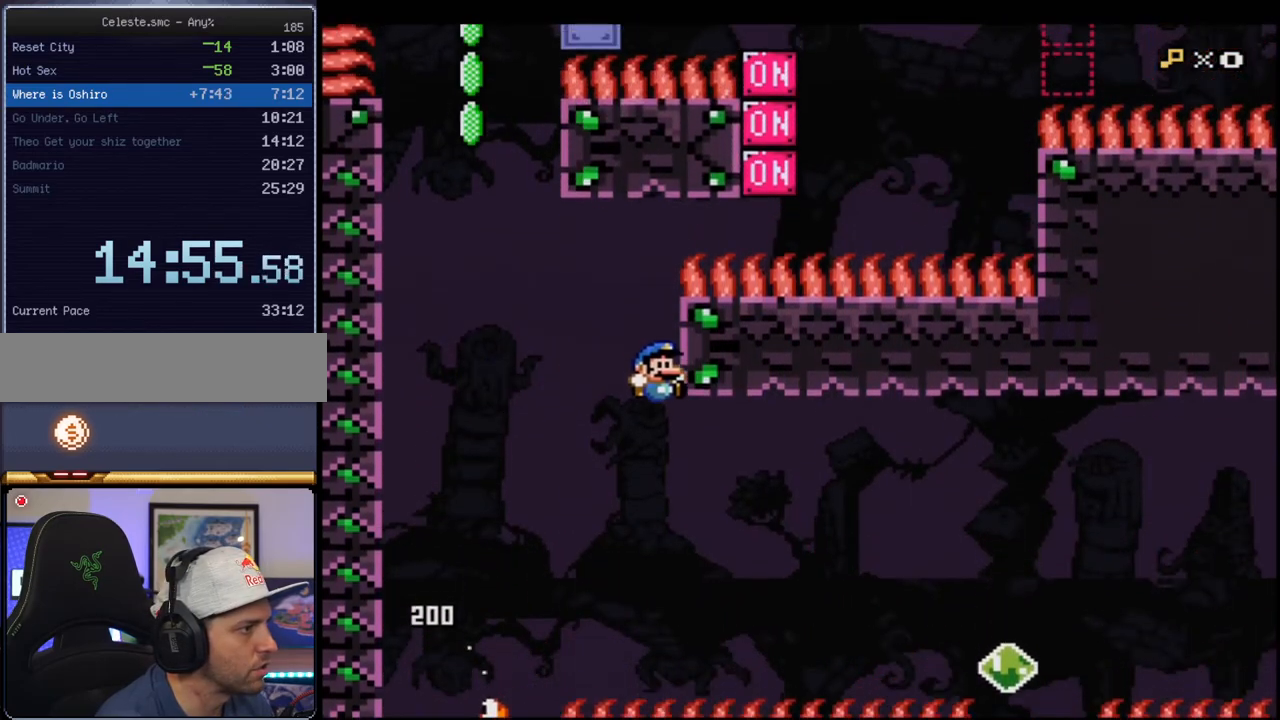
{"buttons": ["B", "Y", "DPAD_UP", "DPAD_LEFT"], "events": [[183, "DPAD_RIGHT", "down"], [200, "B", "down"], [233, "DPAD_RIGHT", "up"], [233, "DPAD_UP", "down"], [267, "DPAD_LEFT", "down"], [267, "DPAD_UP", "up"], [300, "DPAD_UP", "down"]]}
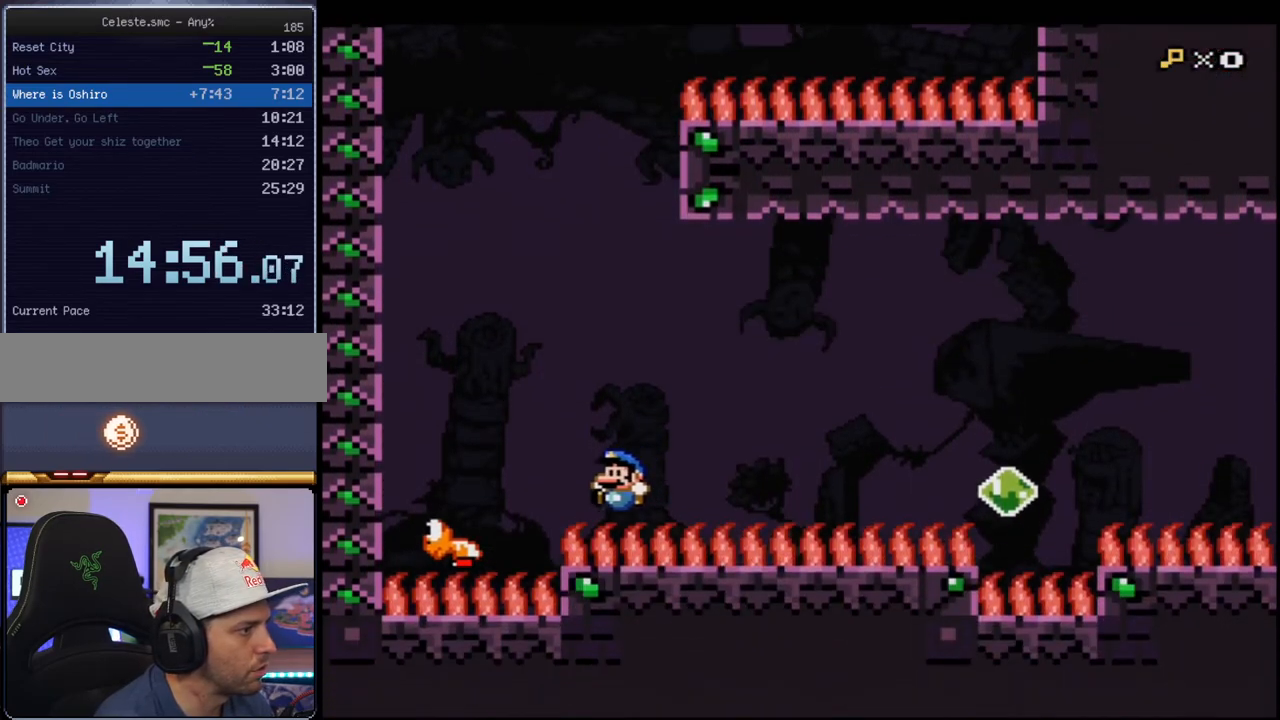
{"buttons": ["B", "Y"], "events": [[83, "DPAD_LEFT", "up"], [117, "DPAD_UP", "up"], [167, "B", "up"], [367, "B", "down"]]}
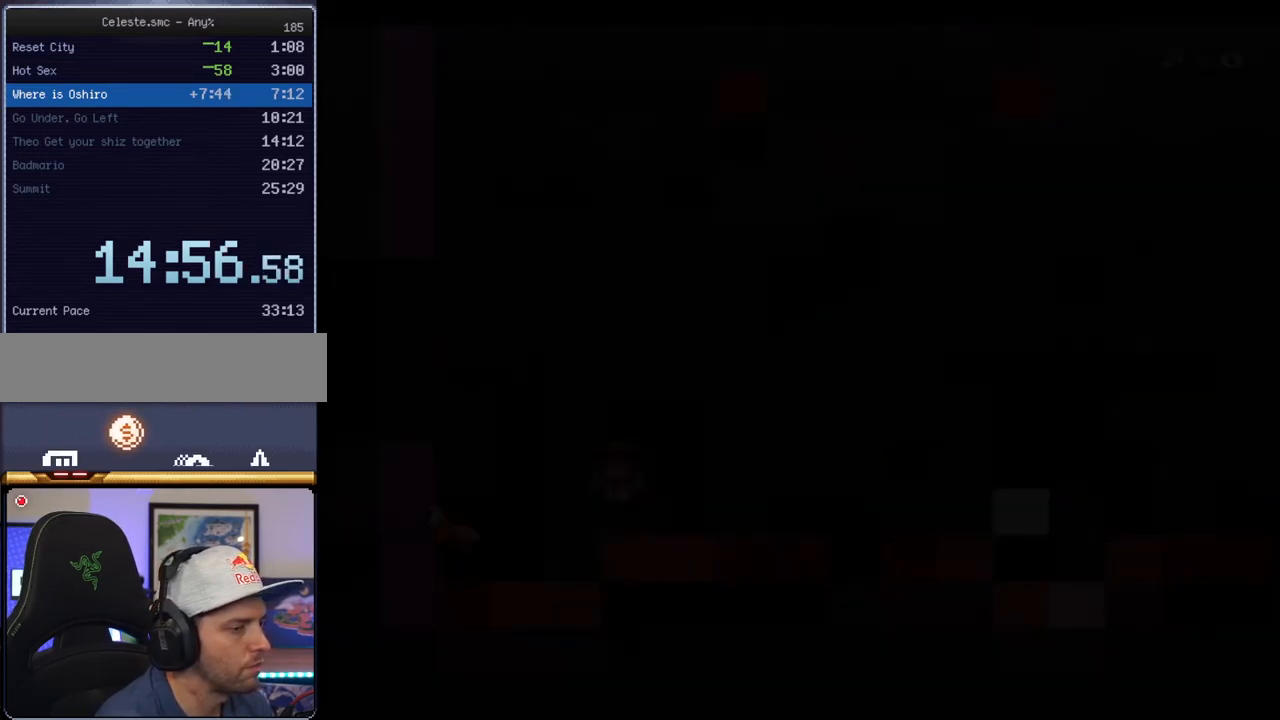
{"buttons": ["B", "Y"], "events": []}
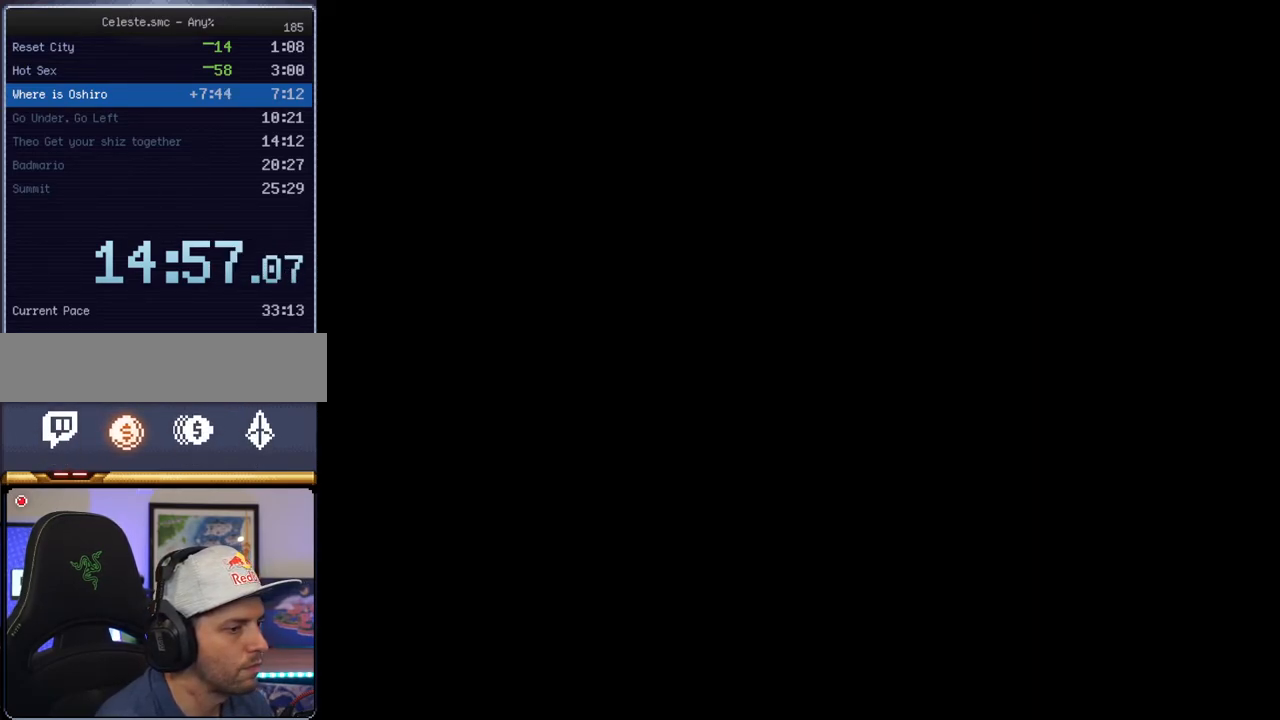
{"buttons": ["B", "Y"], "events": []}
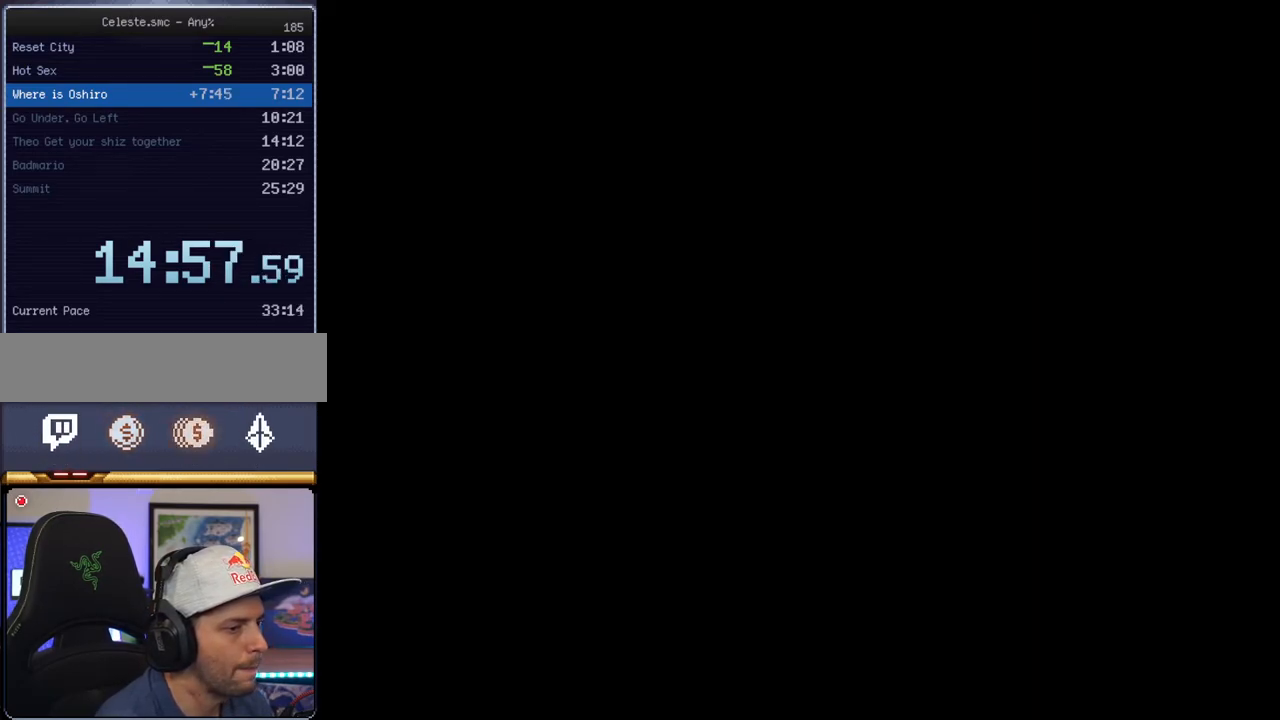
{"buttons": ["B", "Y"], "events": []}
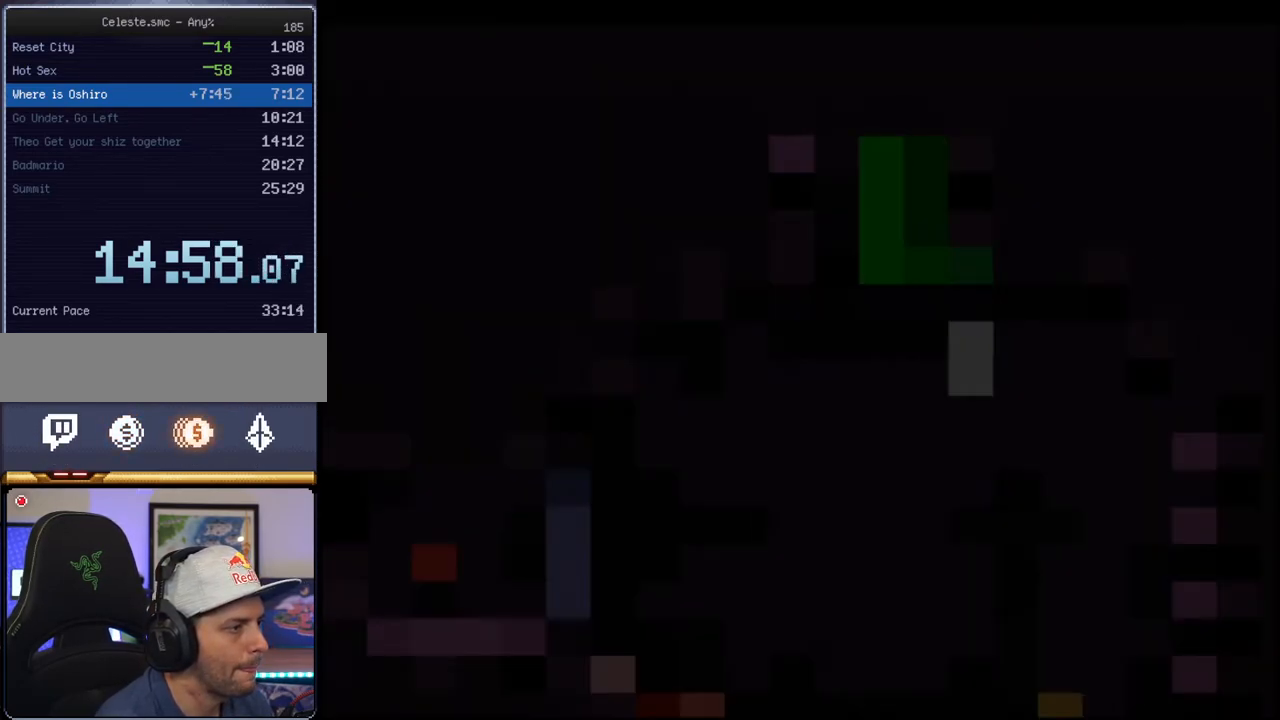
{"buttons": ["B", "Y"], "events": []}
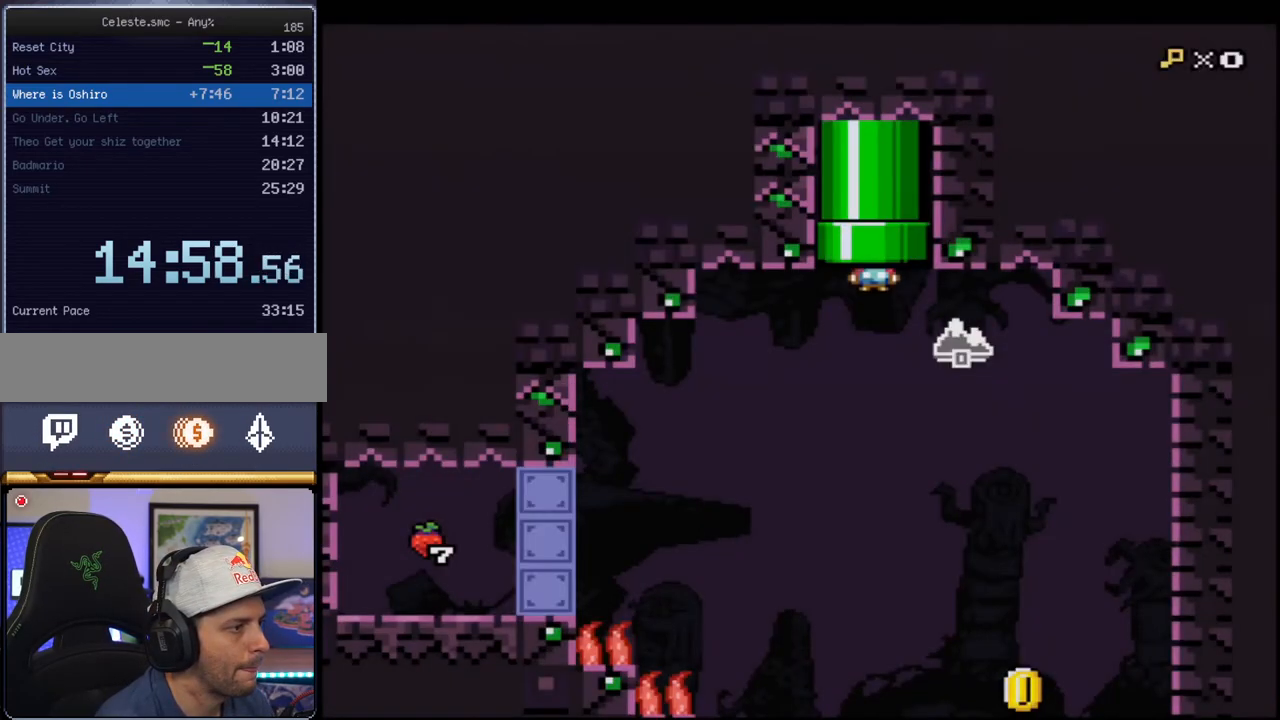
{"buttons": ["B", "Y", "DPAD_RIGHT"], "events": [[333, "DPAD_RIGHT", "down"]]}
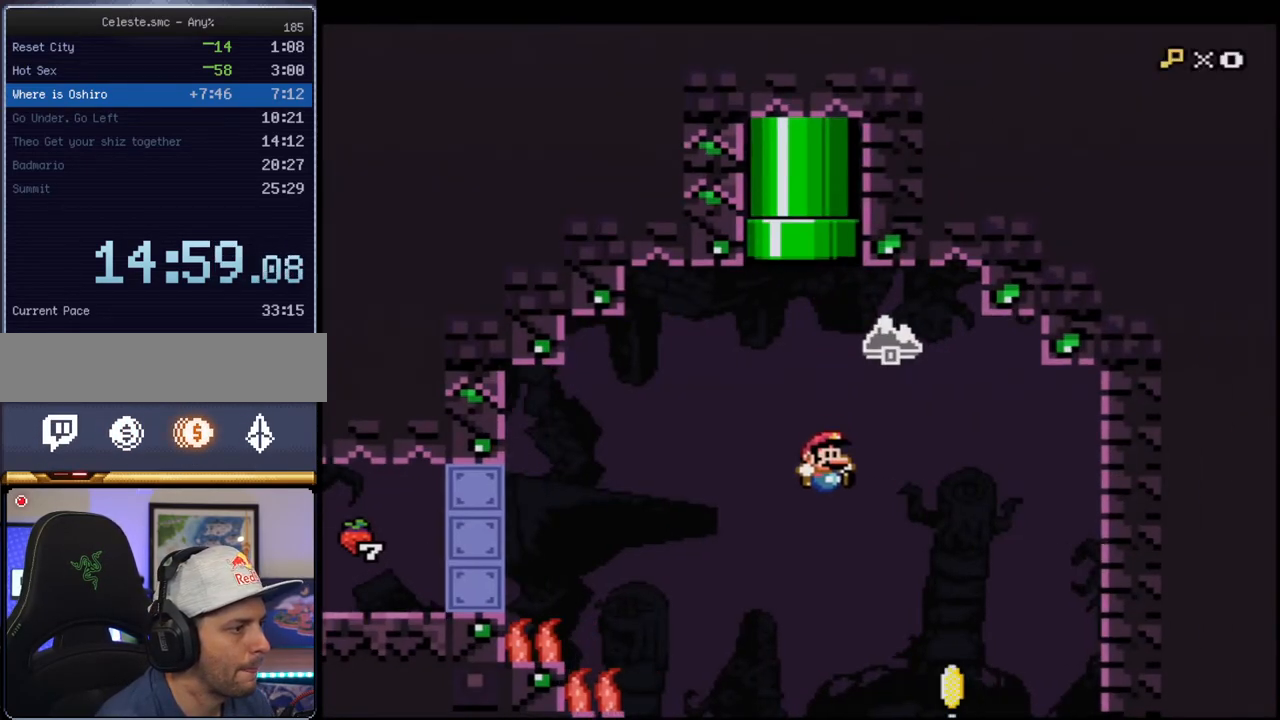
{"buttons": ["B", "Y"], "events": [[167, "DPAD_RIGHT", "up"], [333, "DPAD_LEFT", "down"], [483, "DPAD_LEFT", "up"]]}
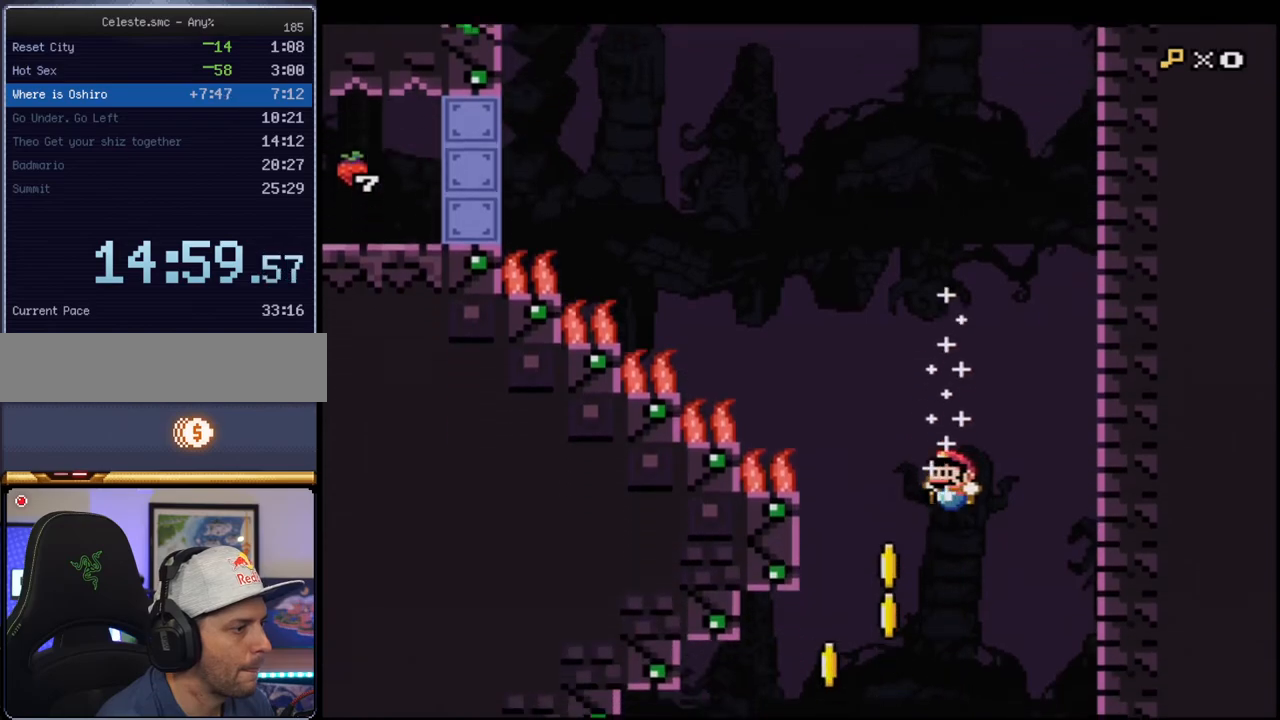
{"buttons": ["B", "Y", "DPAD_LEFT"], "events": [[117, "DPAD_LEFT", "down"]]}
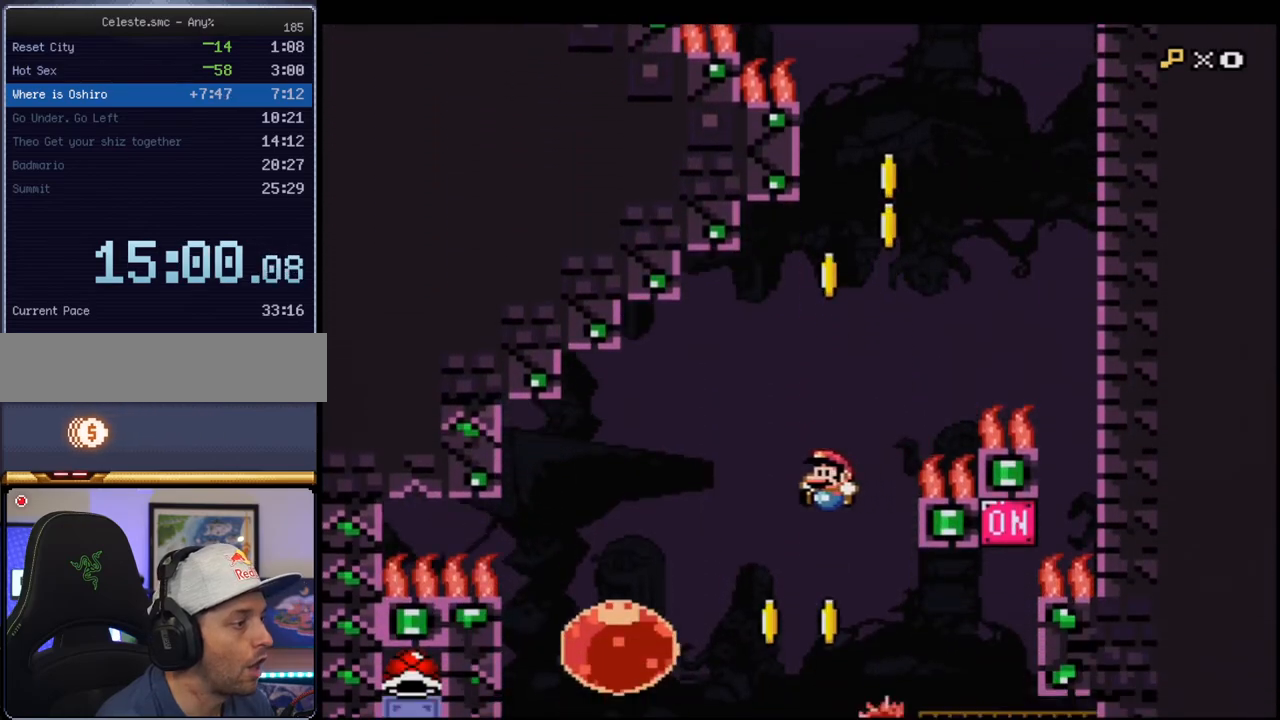
{"buttons": ["B", "Y", "DPAD_LEFT"], "events": [[183, "DPAD_LEFT", "up"], [233, "DPAD_RIGHT", "down"], [300, "DPAD_RIGHT", "up"], [367, "DPAD_LEFT", "down"]]}
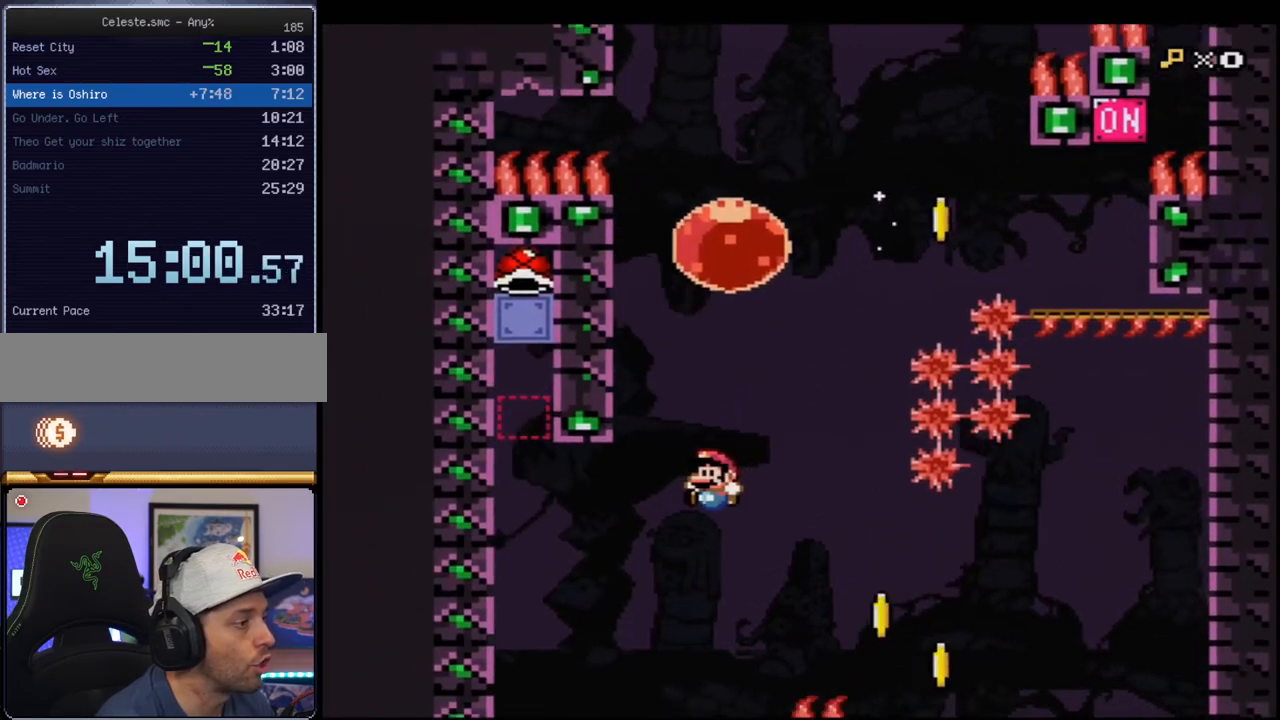
{"buttons": ["B", "Y", "DPAD_RIGHT"], "events": [[333, "DPAD_LEFT", "up"], [450, "DPAD_RIGHT", "down"]]}
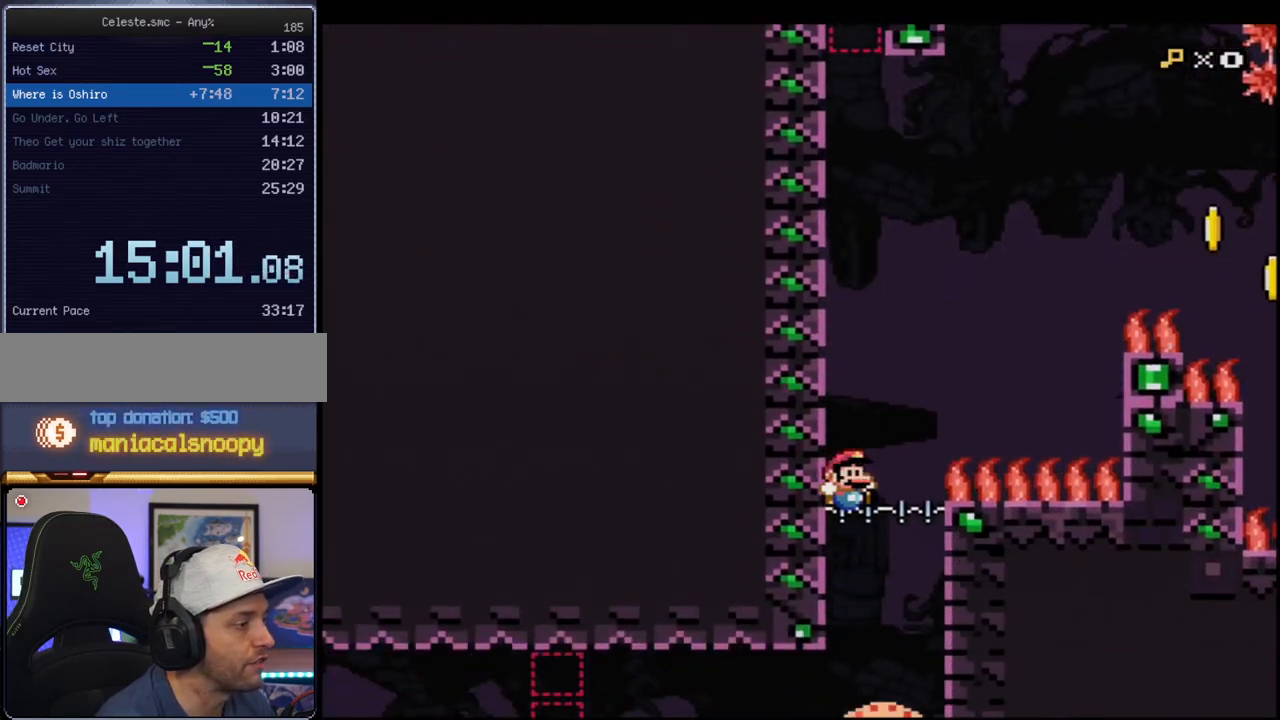
{"buttons": ["B", "Y", "R1", "DPAD_LEFT"], "events": [[50, "DPAD_RIGHT", "up"], [300, "DPAD_LEFT", "down"], [400, "R1", "down"]]}
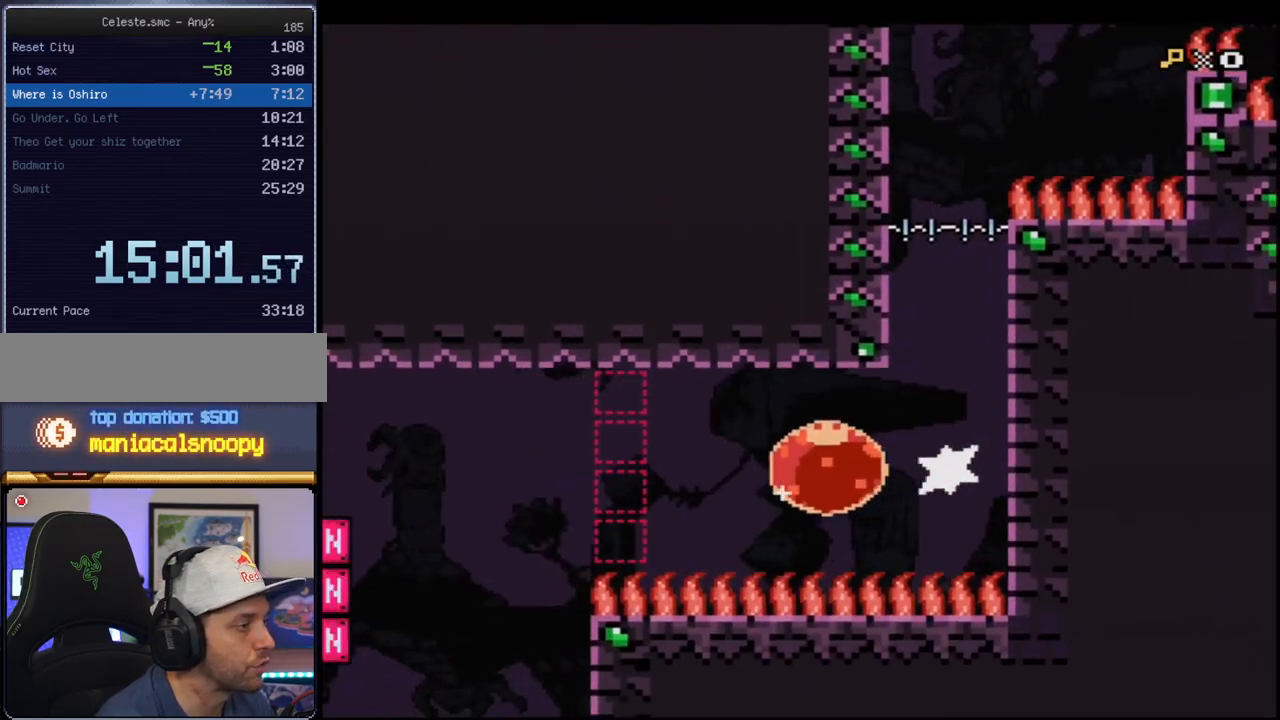
{"buttons": ["B", "Y"], "events": [[17, "R1", "up"], [50, "DPAD_LEFT", "up"]]}
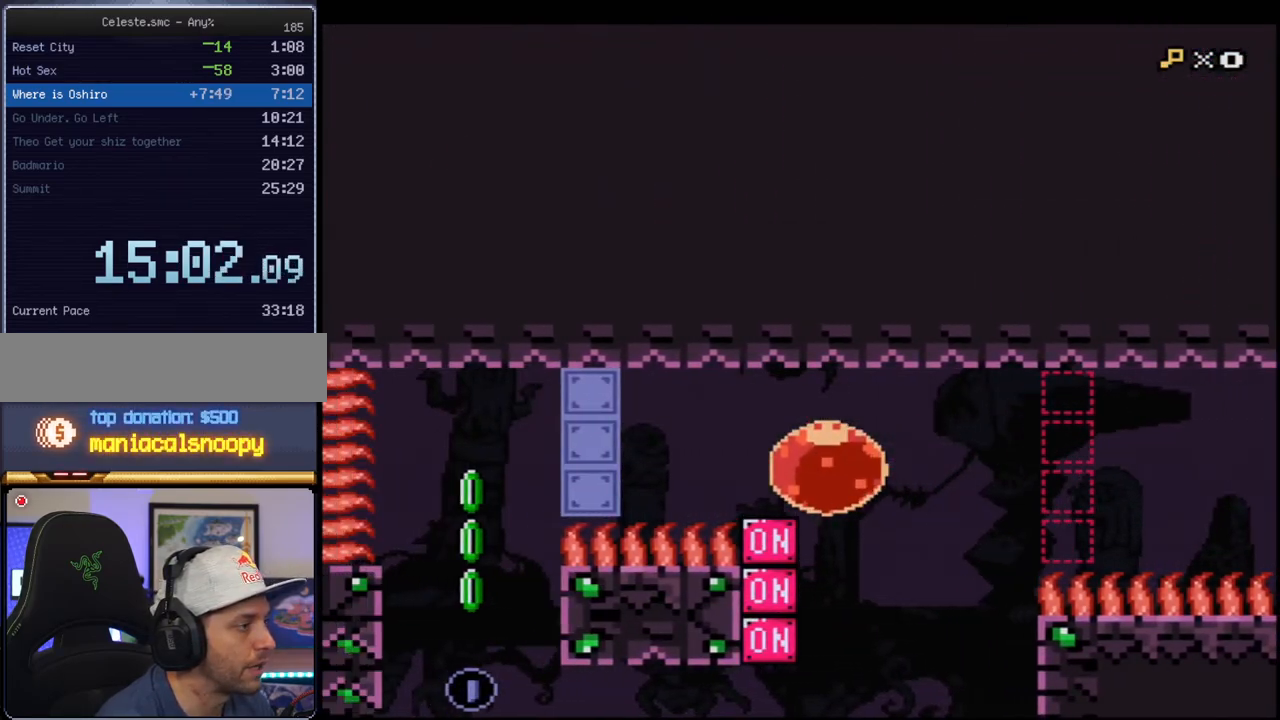
{"buttons": ["B", "Y", "DPAD_RIGHT"], "events": [[83, "DPAD_DOWN", "down"], [117, "R1", "down"], [233, "B", "up"], [233, "R1", "up"], [267, "DPAD_DOWN", "up"], [400, "DPAD_RIGHT", "down"], [433, "B", "down"]]}